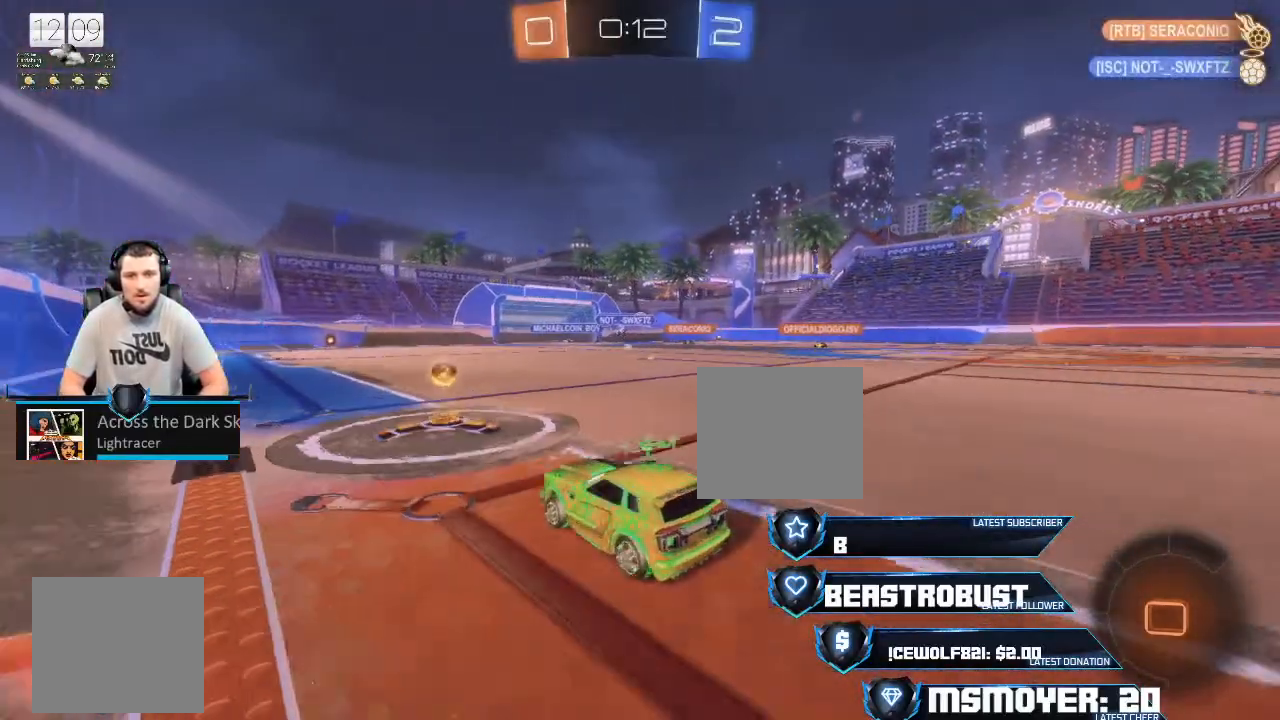
Gameplay with a controller (PlayStation layout); each line is a JSON object with the inputs held at the frame after it. "events" lists button and stick changes between this image and that frame as [ms after this image, input, new state], when the widget could be followed in between.
{"buttons": ["CROSS", "R2"], "left_stick": "up-right", "right_stick": "center", "events": [[33, "CIRCLE", "down"], [67, "left_stick", "up-right"], [100, "CIRCLE", "up"], [233, "CROSS", "down"]]}
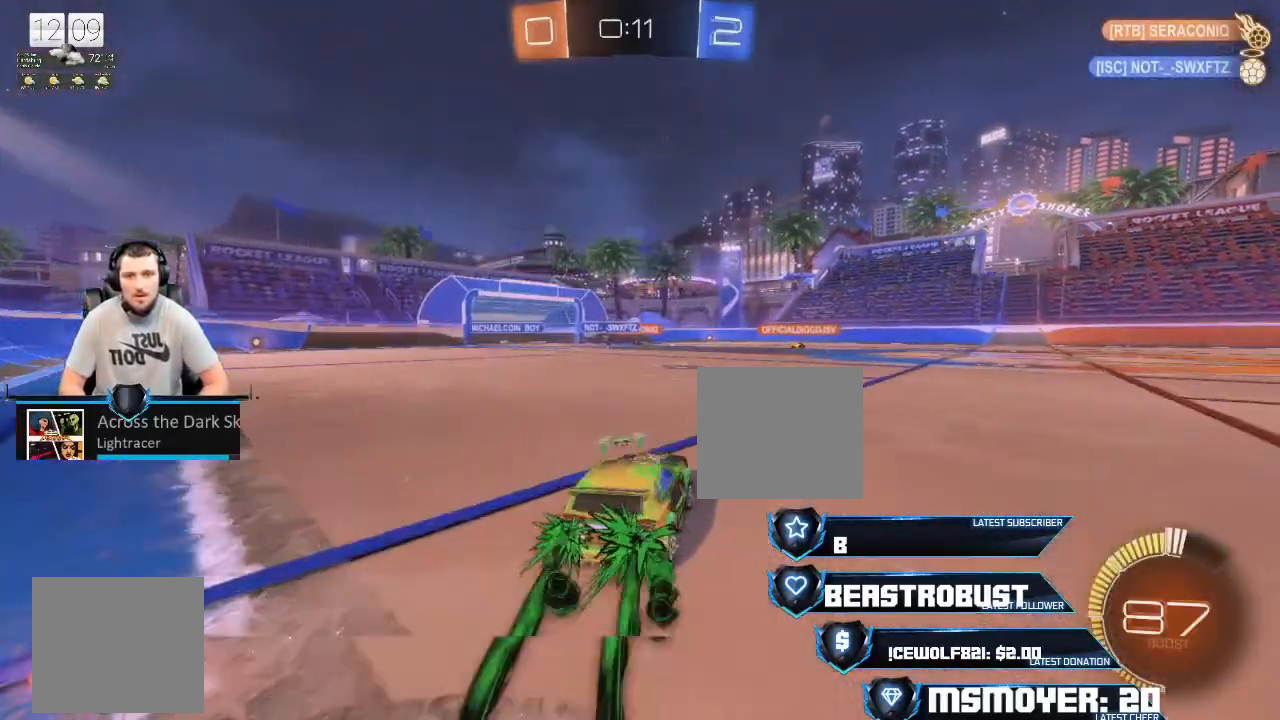
{"buttons": ["CROSS", "R2"], "left_stick": "center", "right_stick": "center", "events": [[167, "left_stick", "center"]]}
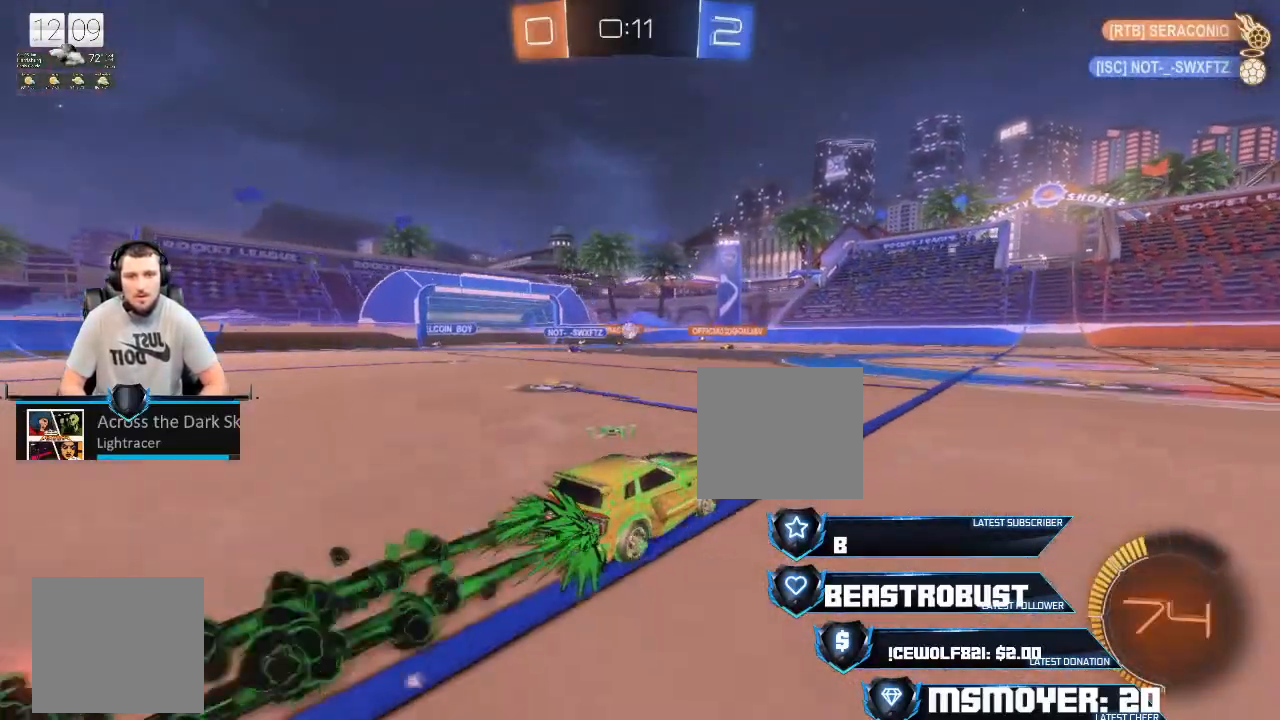
{"buttons": ["CROSS", "R2"], "left_stick": "right", "right_stick": "center", "events": [[400, "left_stick", "right"]]}
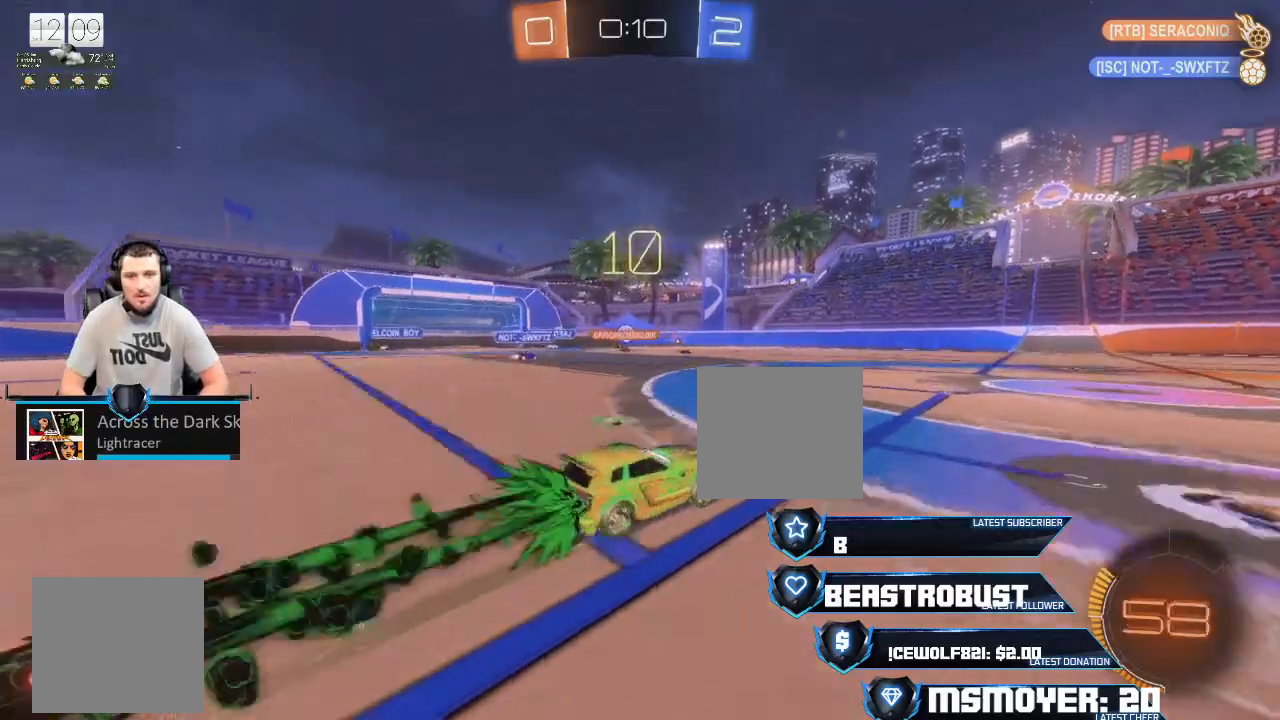
{"buttons": ["R2"], "left_stick": "left", "right_stick": "center", "events": [[33, "CROSS", "up"], [233, "left_stick", "center"], [400, "left_stick", "left"]]}
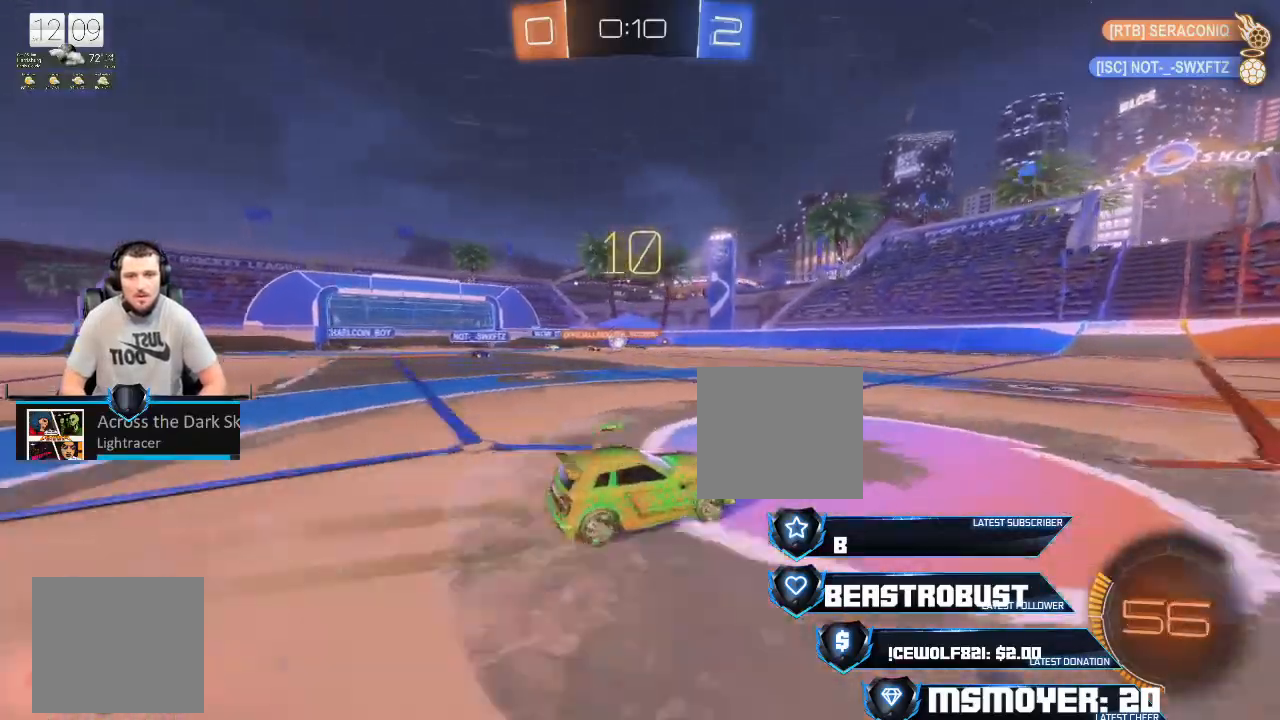
{"buttons": ["L2", "R2"], "left_stick": "right", "right_stick": "center", "events": [[300, "R2", "up"], [367, "L2", "down"], [367, "left_stick", "right"], [467, "R2", "down"]]}
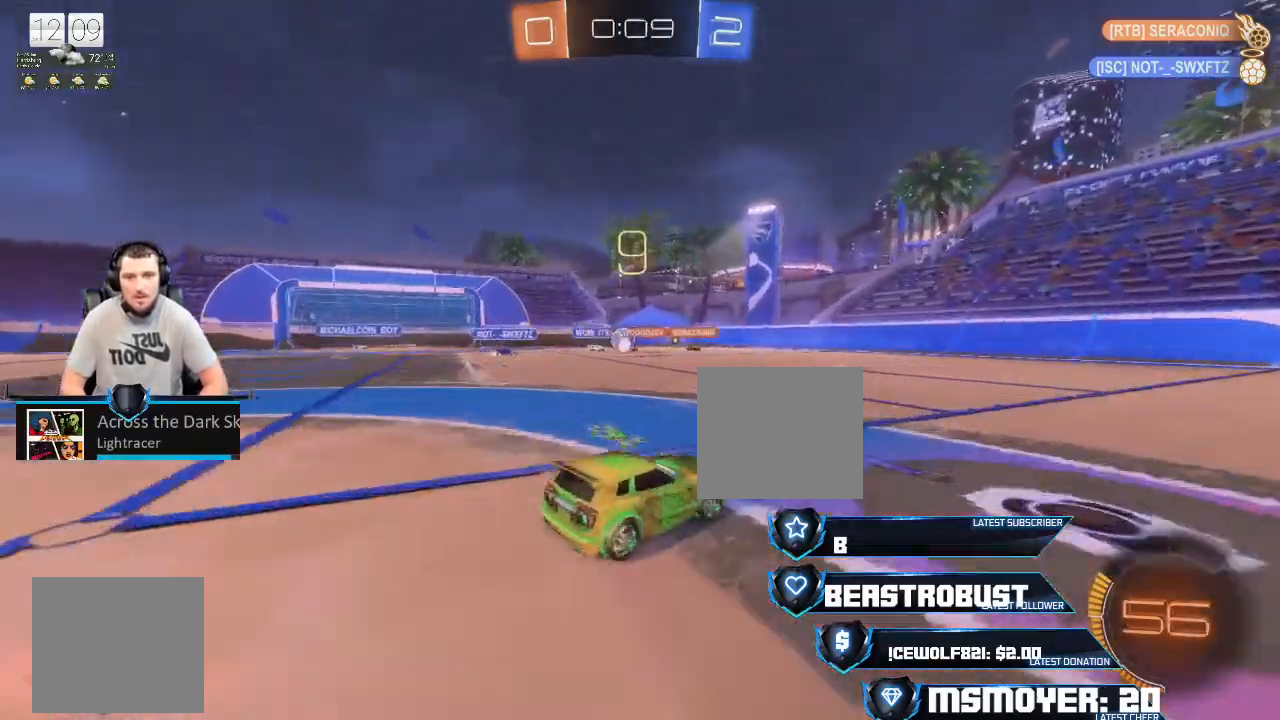
{"buttons": [], "left_stick": "left", "right_stick": "center", "events": [[33, "L2", "up"], [100, "left_stick", "center"], [167, "left_stick", "right"], [300, "left_stick", "left"], [367, "R2", "up"]]}
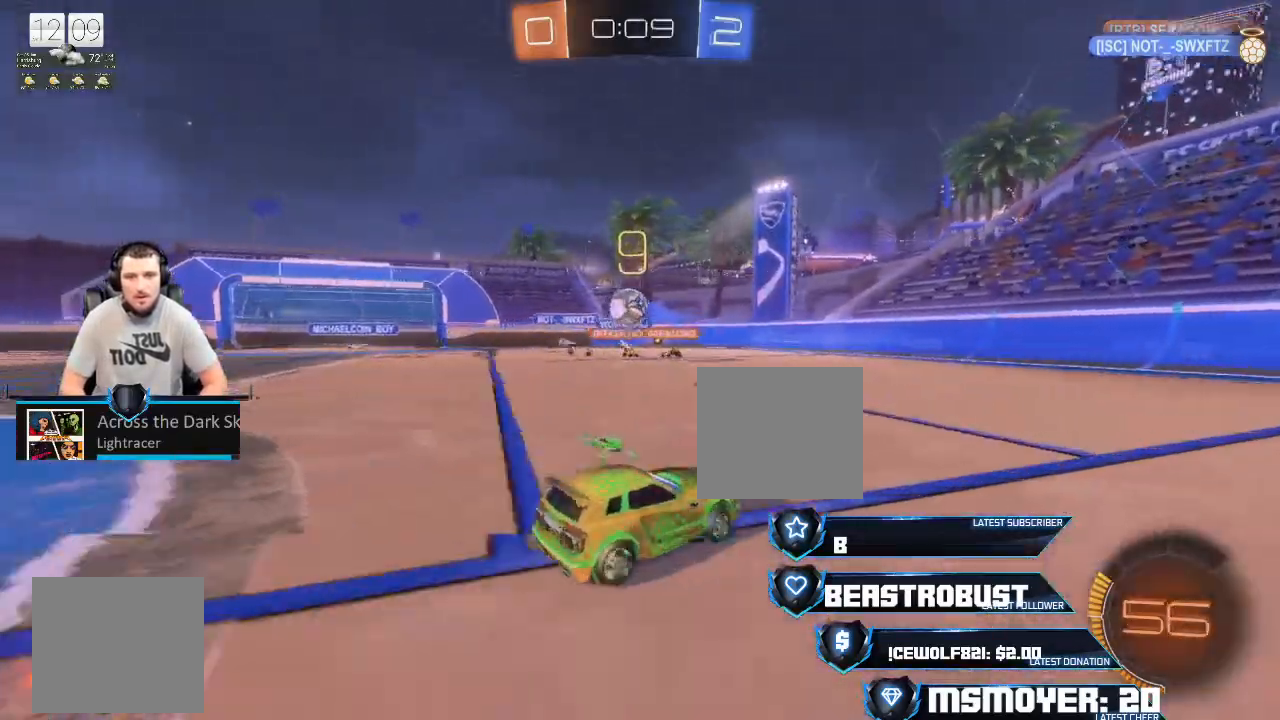
{"buttons": ["CROSS", "CIRCLE", "L2", "R2"], "left_stick": "down", "right_stick": "center", "events": [[67, "CROSS", "down"], [67, "R2", "down"], [67, "left_stick", "right"], [167, "CROSS", "up"], [167, "left_stick", "center"], [200, "SQUARE", "down"], [267, "SQUARE", "up"], [300, "SQUARE", "down"], [367, "SQUARE", "up"], [367, "left_stick", "down"], [400, "TRIANGLE", "down"], [433, "L2", "down"], [467, "CIRCLE", "down"], [500, "CROSS", "down"], [500, "TRIANGLE", "up"]]}
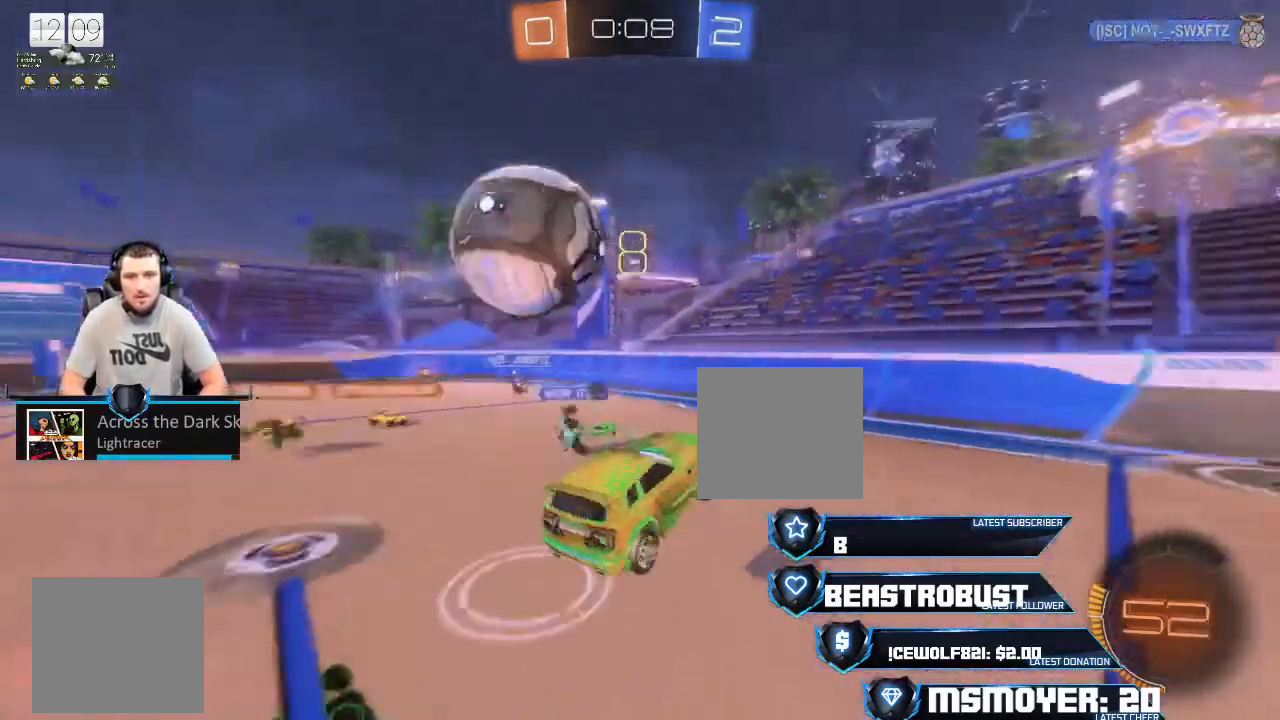
{"buttons": ["CROSS", "CIRCLE", "R2"], "left_stick": "up-right", "right_stick": "center", "events": [[67, "TRIANGLE", "down"], [67, "left_stick", "right"], [100, "CROSS", "up"], [100, "TRIANGLE", "up"], [133, "TRIANGLE", "down"], [200, "L2", "up"], [200, "left_stick", "up-right"], [267, "CROSS", "down"], [267, "TRIANGLE", "up"]]}
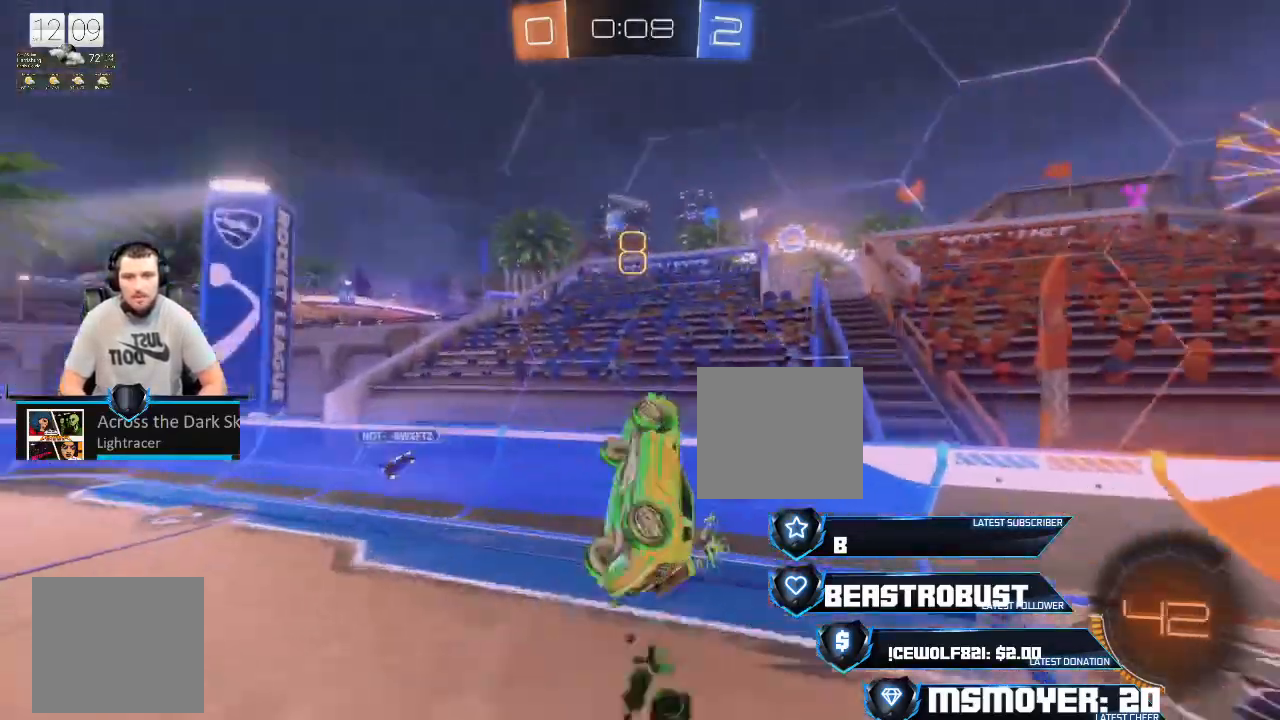
{"buttons": [], "left_stick": "down", "right_stick": "center"}
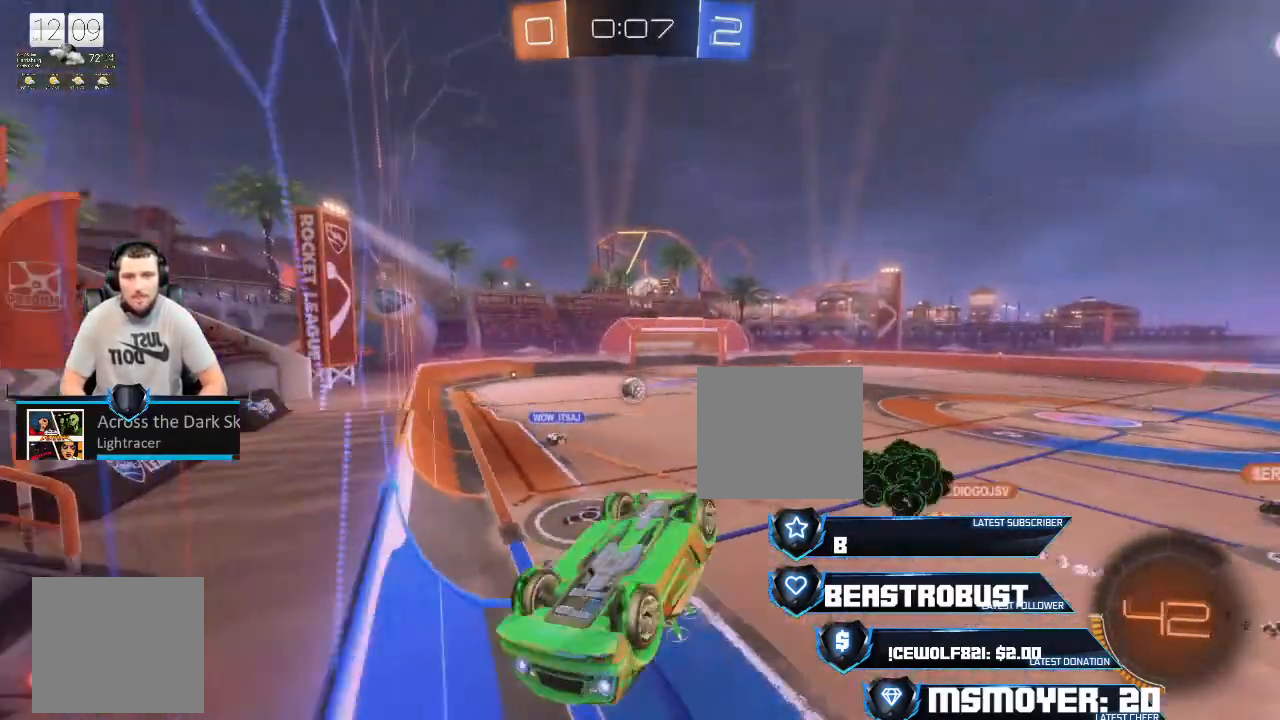
{"buttons": ["CROSS", "R2"], "left_stick": "center", "right_stick": "center", "events": [[33, "R2", "down"], [67, "CROSS", "down"], [267, "left_stick", "center"]]}
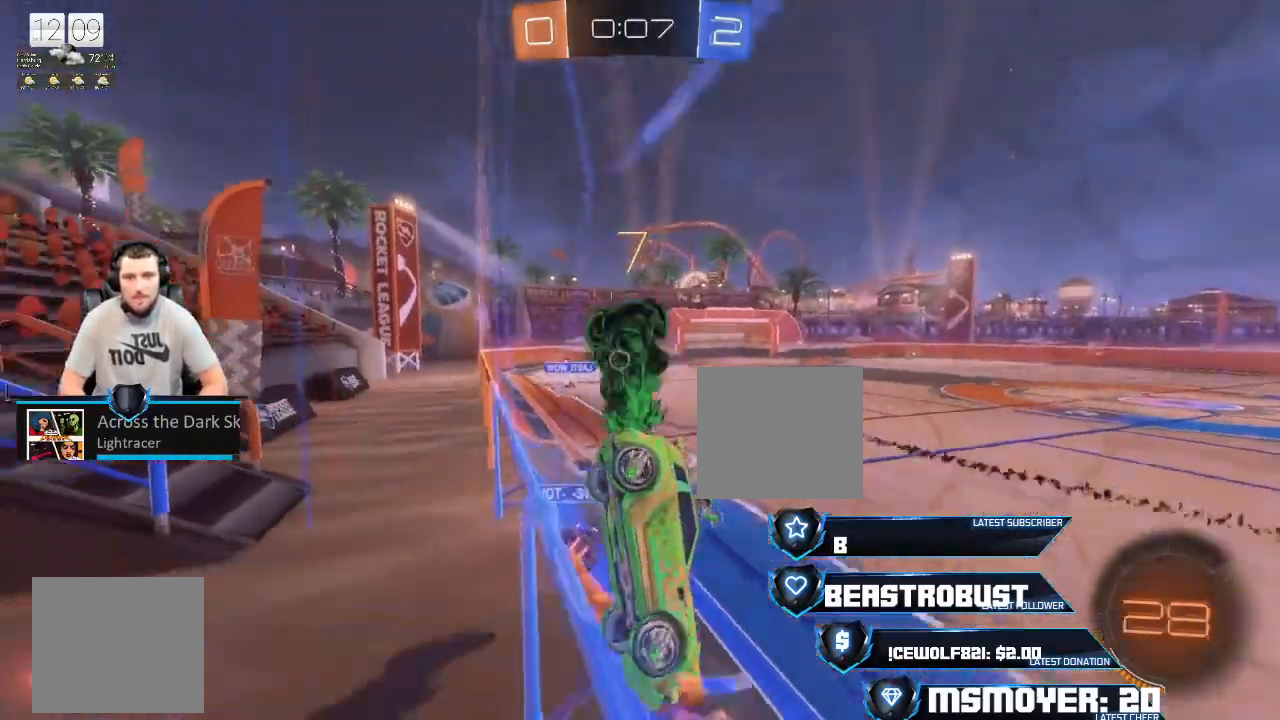
{"buttons": ["CROSS", "R2"], "left_stick": "left", "right_stick": "center", "events": [[33, "left_stick", "left"]]}
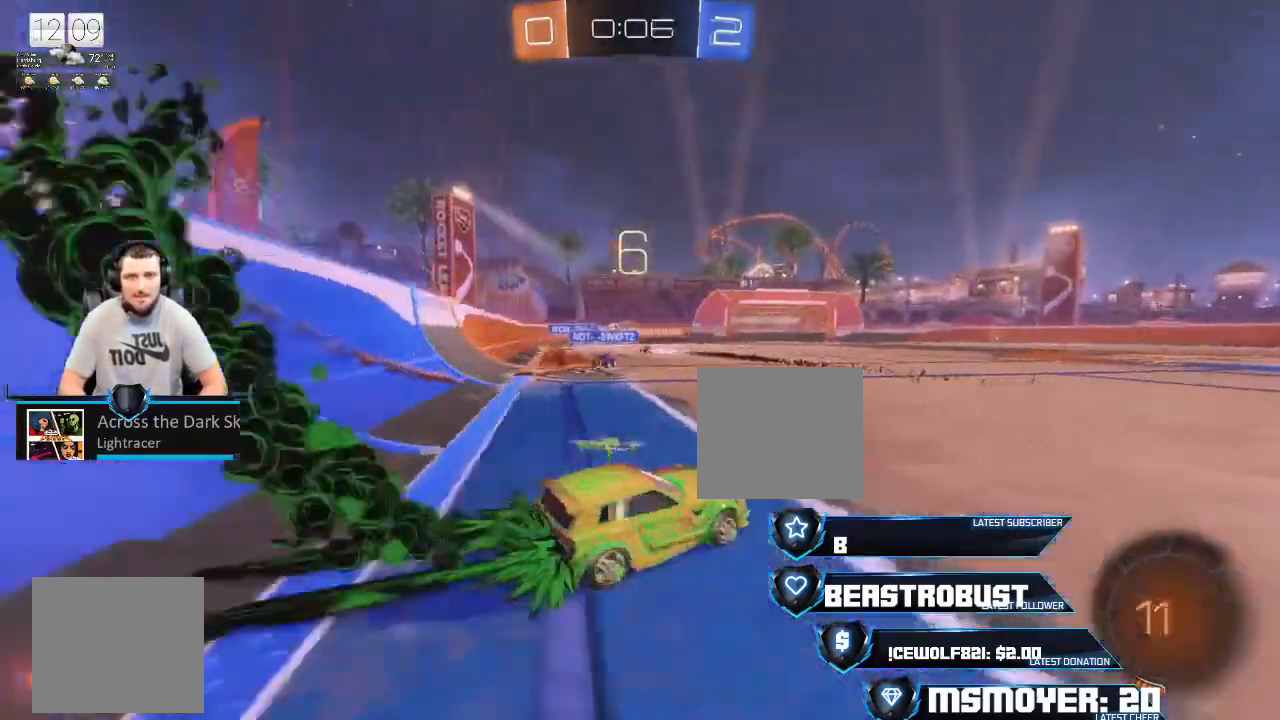
{"buttons": [], "left_stick": "up-left", "right_stick": "center", "events": [[33, "CROSS", "up"], [67, "L2", "down"], [100, "SQUARE", "down"], [133, "left_stick", "up"], [167, "SQUARE", "up"], [200, "SQUARE", "down"], [267, "SQUARE", "up"], [333, "R2", "up"], [367, "L2", "up"], [367, "left_stick", "center"], [433, "left_stick", "up-left"]]}
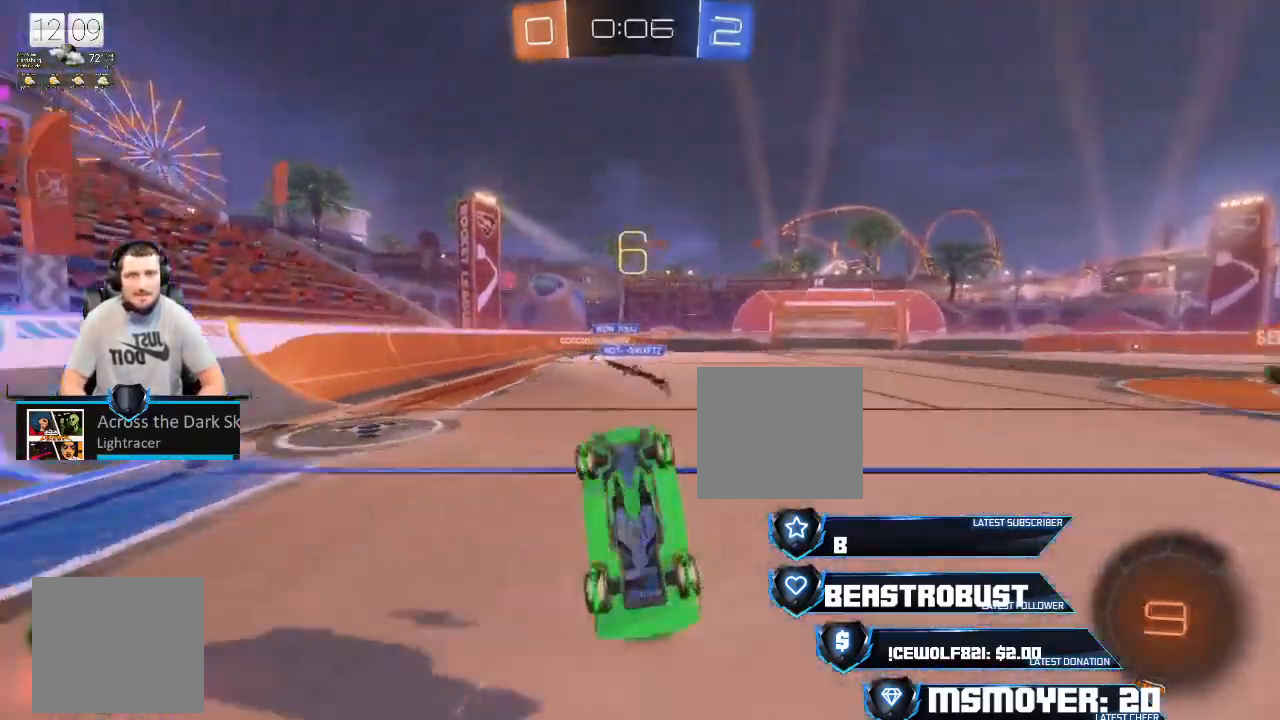
{"buttons": ["R2"], "left_stick": "center", "right_stick": "center", "events": [[167, "R2", "down"], [267, "left_stick", "center"], [433, "left_stick", "left"], [500, "left_stick", "center"]]}
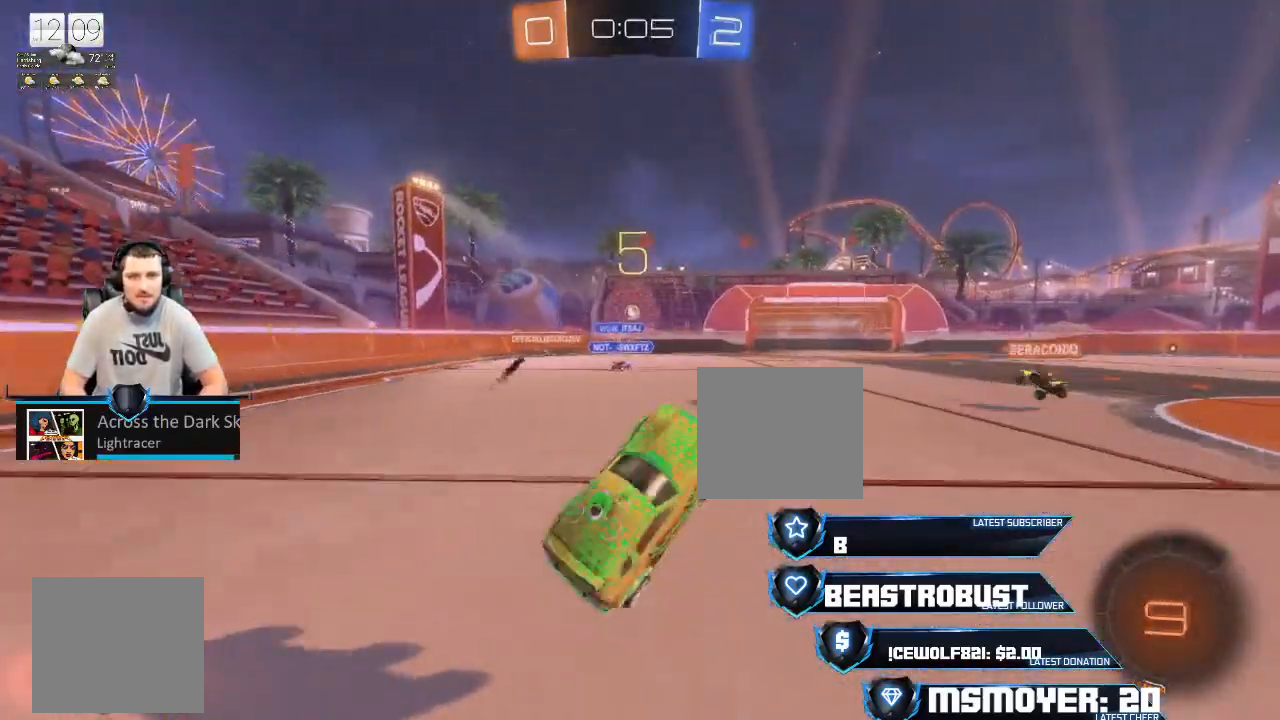
{"buttons": ["SQUARE", "R2"], "left_stick": "up-left", "right_stick": "center", "events": [[33, "CIRCLE", "down"], [167, "CIRCLE", "up"], [267, "CROSS", "down"], [367, "left_stick", "up-left"], [400, "CROSS", "up"], [467, "SQUARE", "down"]]}
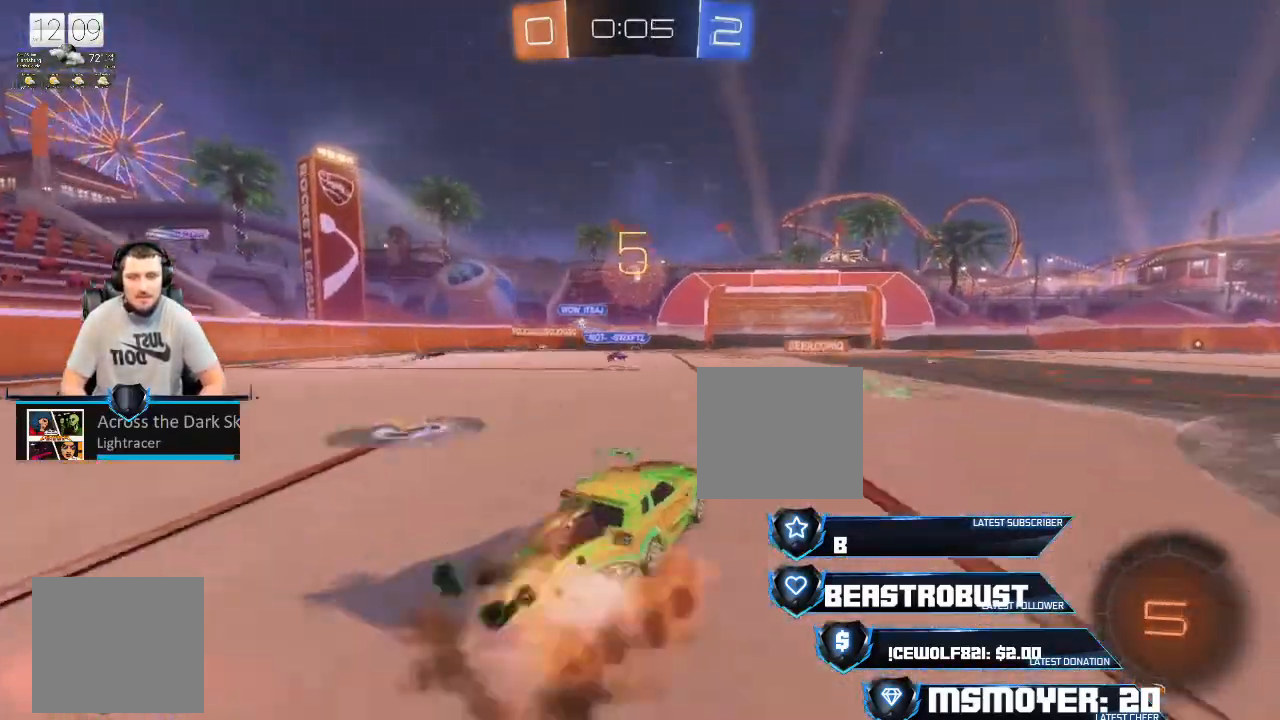
{"buttons": ["R2"], "left_stick": "center", "right_stick": "center", "events": [[33, "SQUARE", "up"], [100, "SQUARE", "down"], [167, "SQUARE", "up"], [233, "R2", "up"], [233, "left_stick", "center"], [500, "R2", "down"]]}
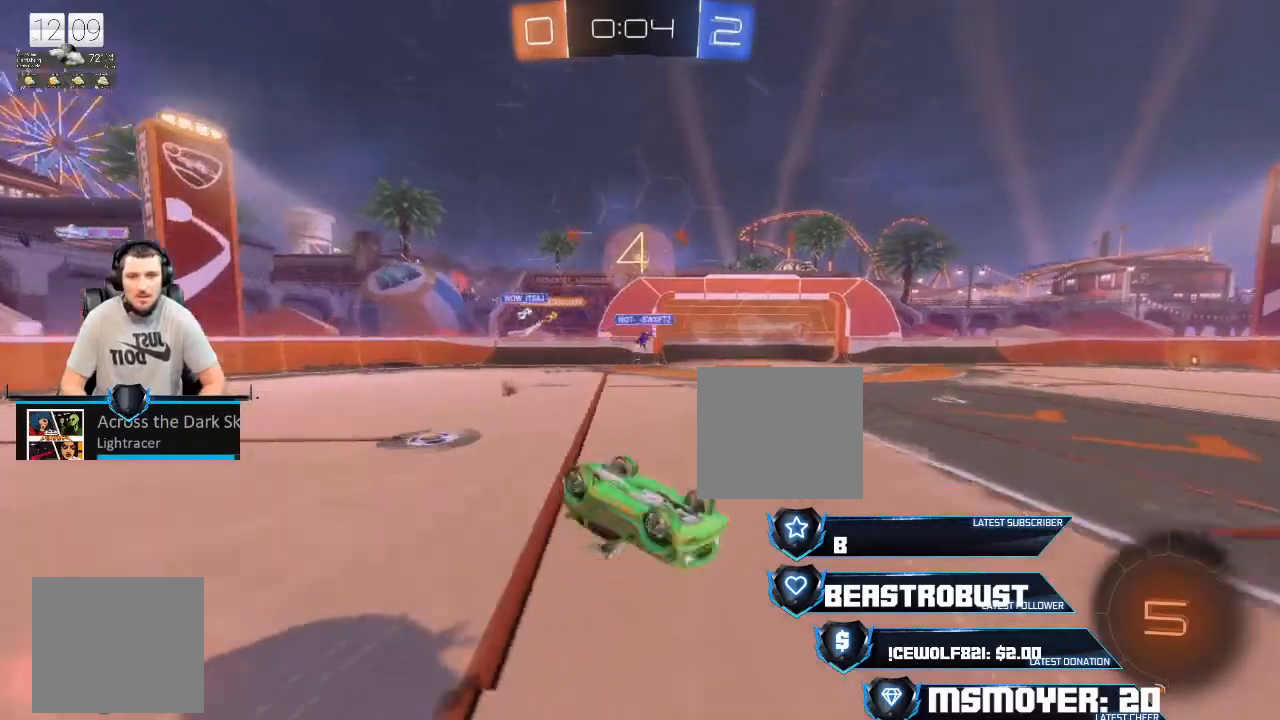
{"buttons": ["R2"], "left_stick": "center", "right_stick": "center", "events": []}
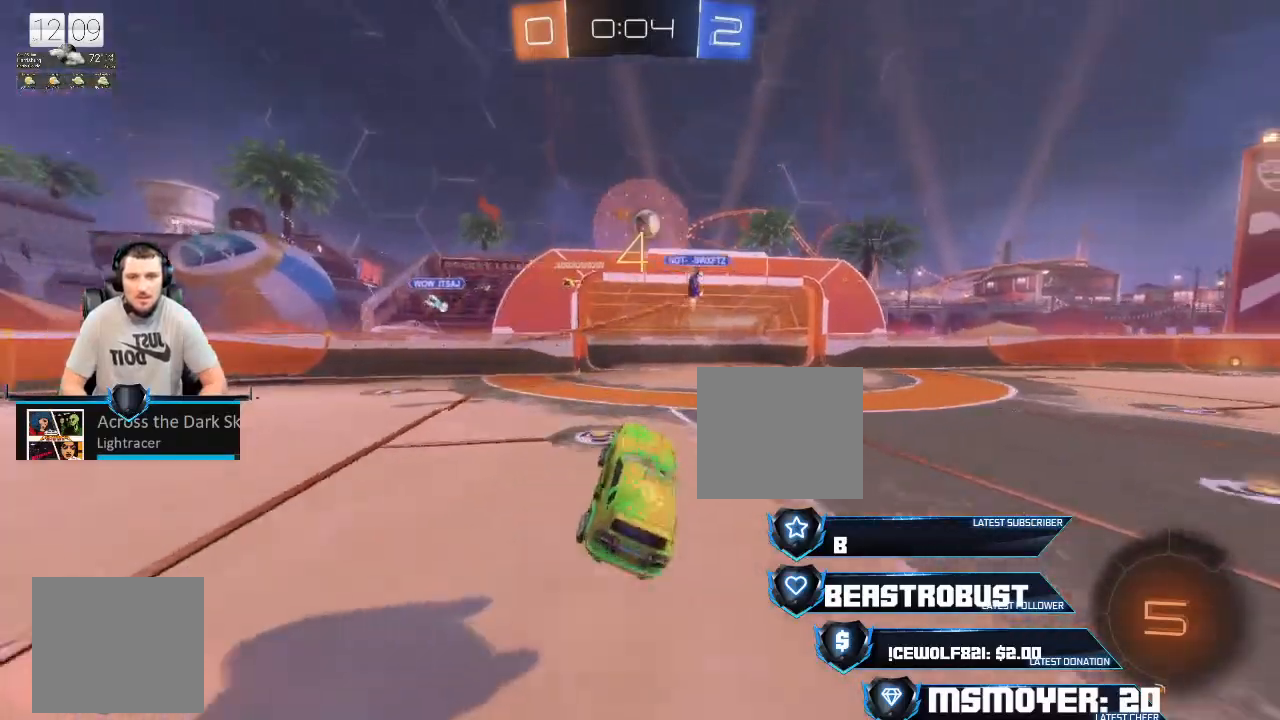
{"buttons": ["R2"], "left_stick": "center", "right_stick": "center", "events": [[167, "left_stick", "right"], [433, "left_stick", "center"]]}
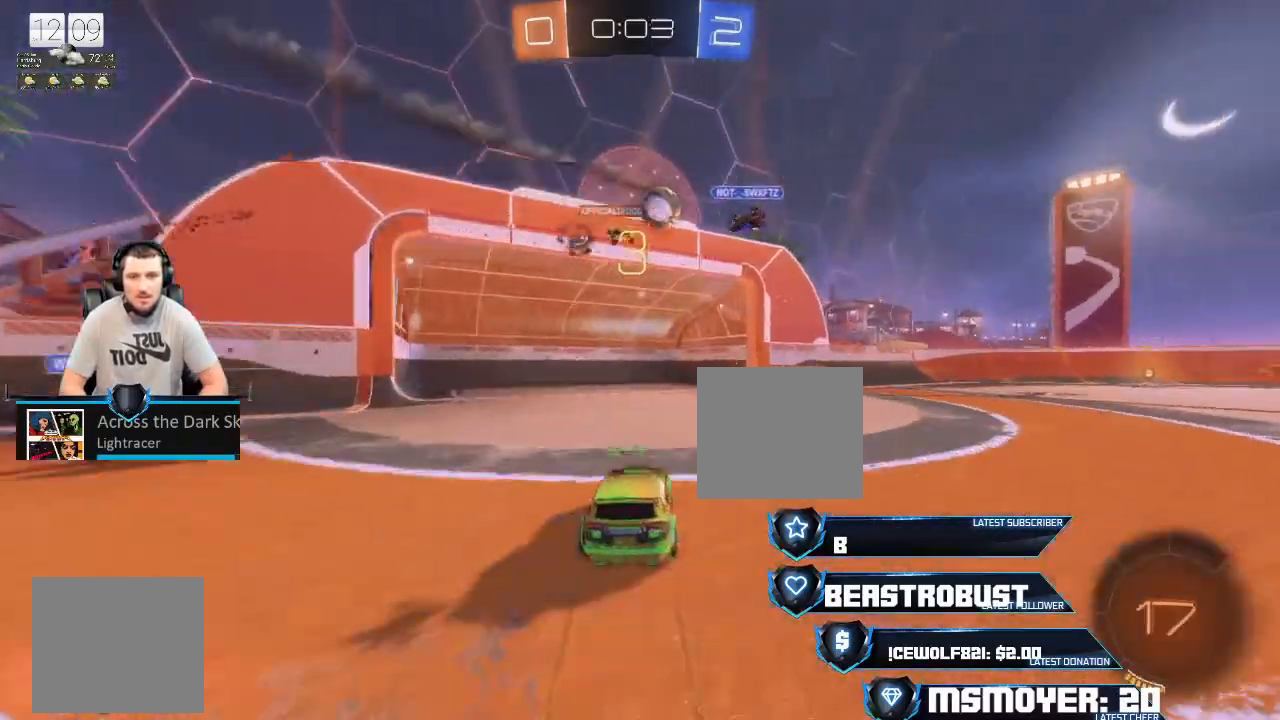
{"buttons": [], "left_stick": "right", "right_stick": "center", "events": [[133, "left_stick", "right"], [267, "R2", "up"], [433, "left_stick", "center"], [500, "left_stick", "right"]]}
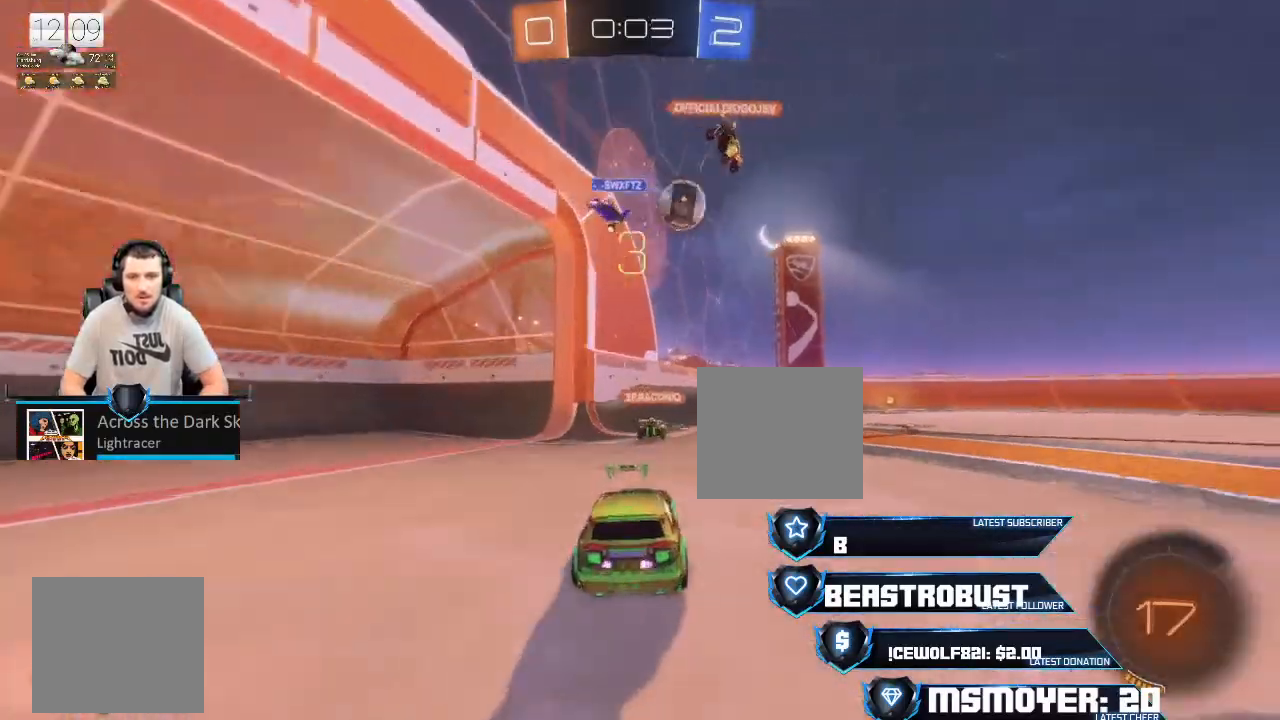
{"buttons": ["R2"], "left_stick": "center", "right_stick": "center", "events": [[33, "R2", "down"], [100, "CROSS", "down"], [100, "left_stick", "center"], [333, "left_stick", "right"], [467, "CROSS", "up"], [500, "left_stick", "center"]]}
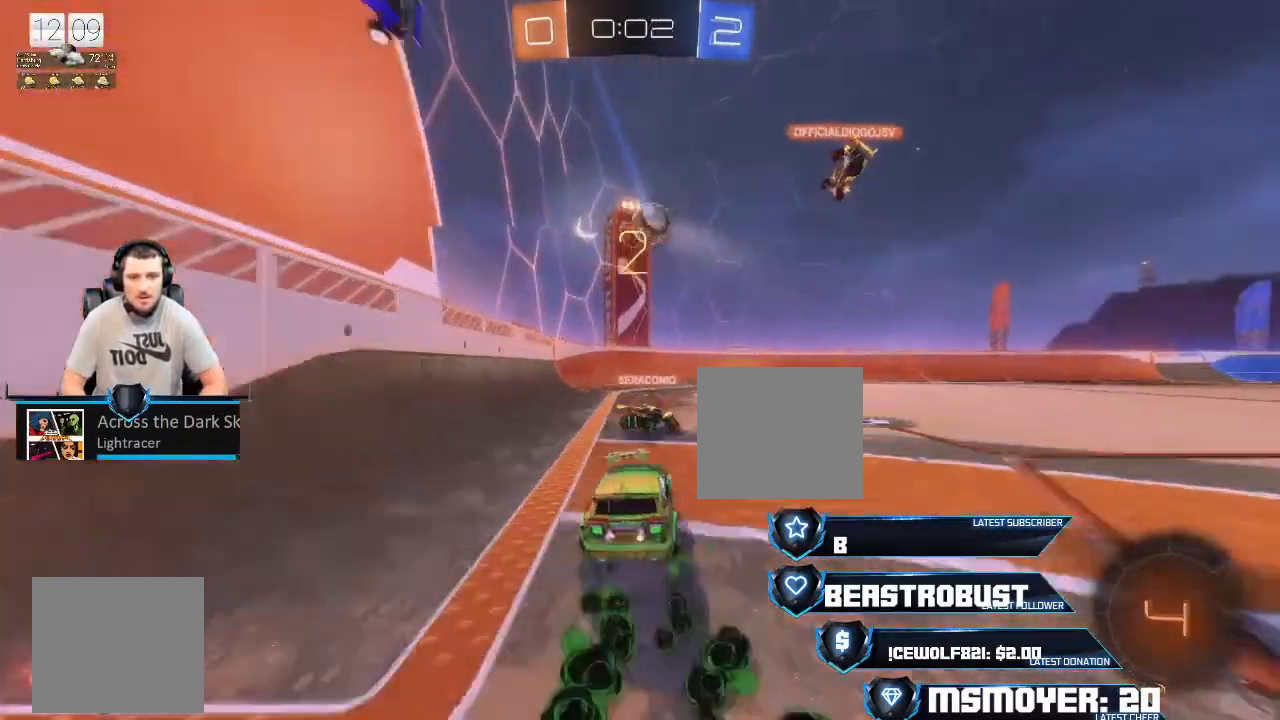
{"buttons": [], "left_stick": "up-left", "right_stick": "center", "events": [[100, "L2", "down"], [133, "R2", "up"], [167, "left_stick", "up-left"], [500, "L2", "up"]]}
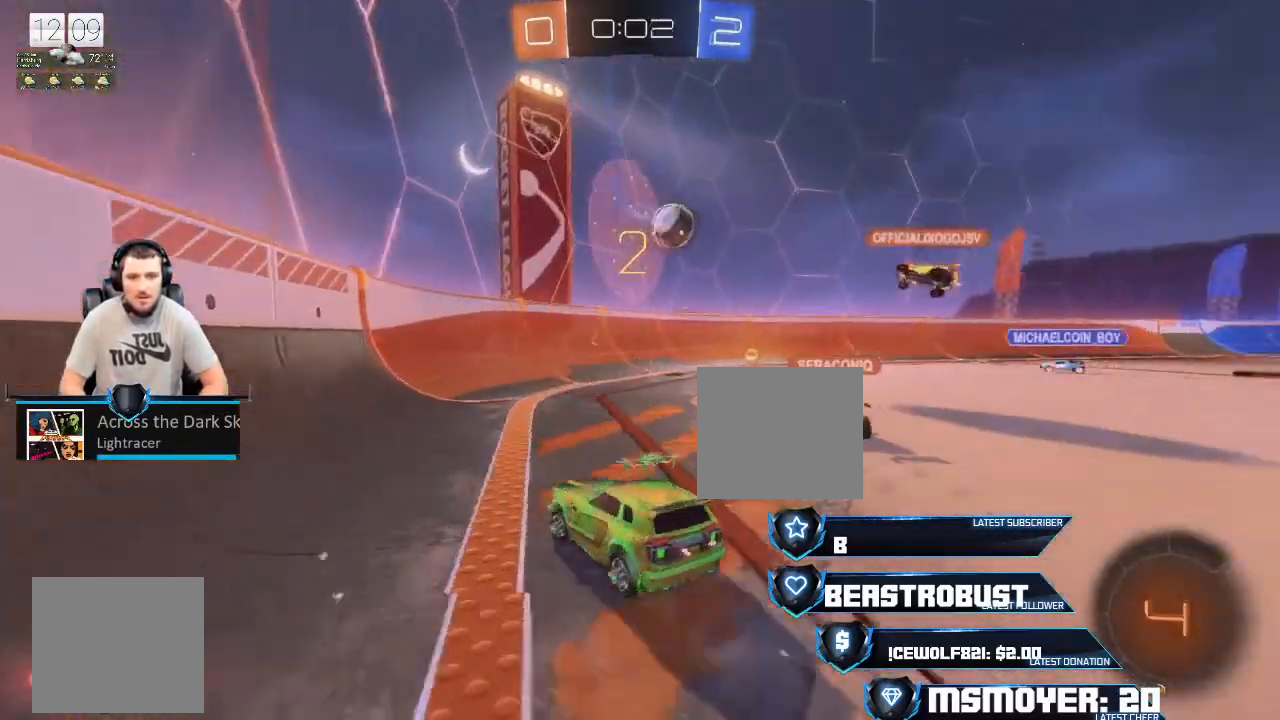
{"buttons": ["CIRCLE", "R2"], "left_stick": "left", "right_stick": "center", "events": [[33, "R2", "down"], [367, "left_stick", "left"], [500, "CIRCLE", "down"]]}
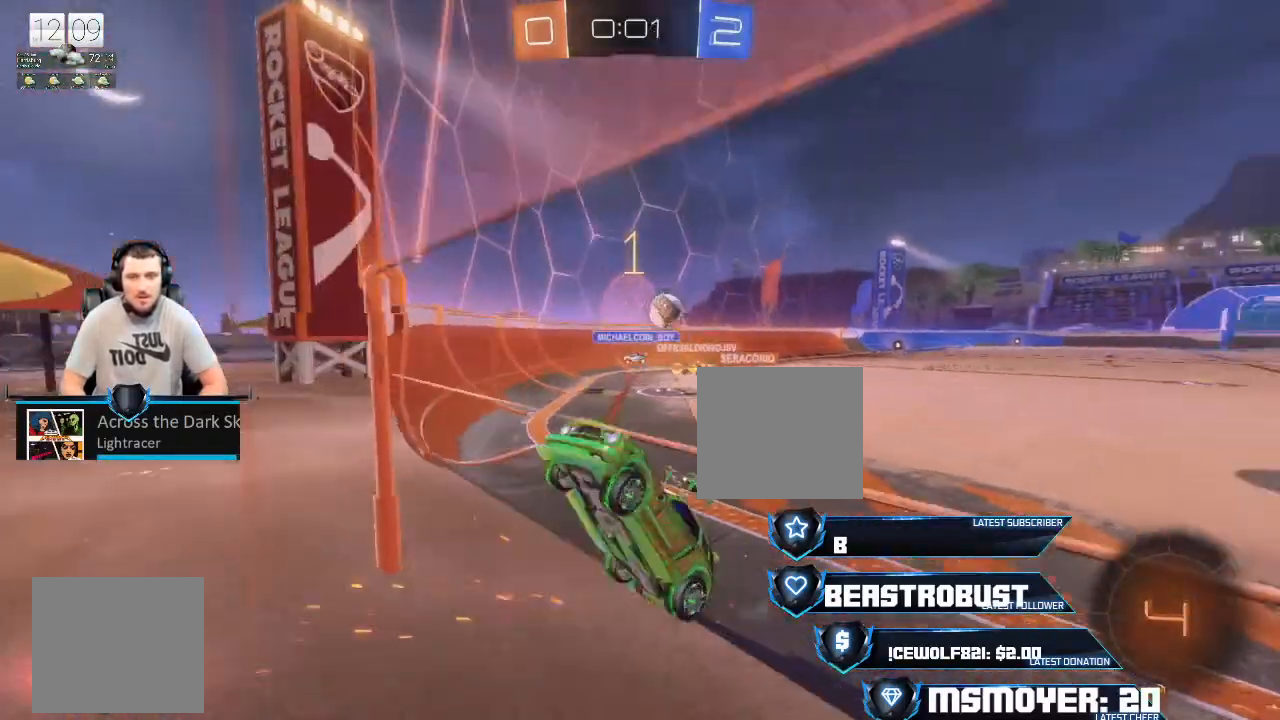
{"buttons": ["R2"], "left_stick": "left", "right_stick": "center", "events": [[100, "CIRCLE", "up"], [200, "CIRCLE", "down"], [200, "R2", "up"], [267, "R2", "down"], [300, "CIRCLE", "up"], [367, "CIRCLE", "down"], [467, "CIRCLE", "up"]]}
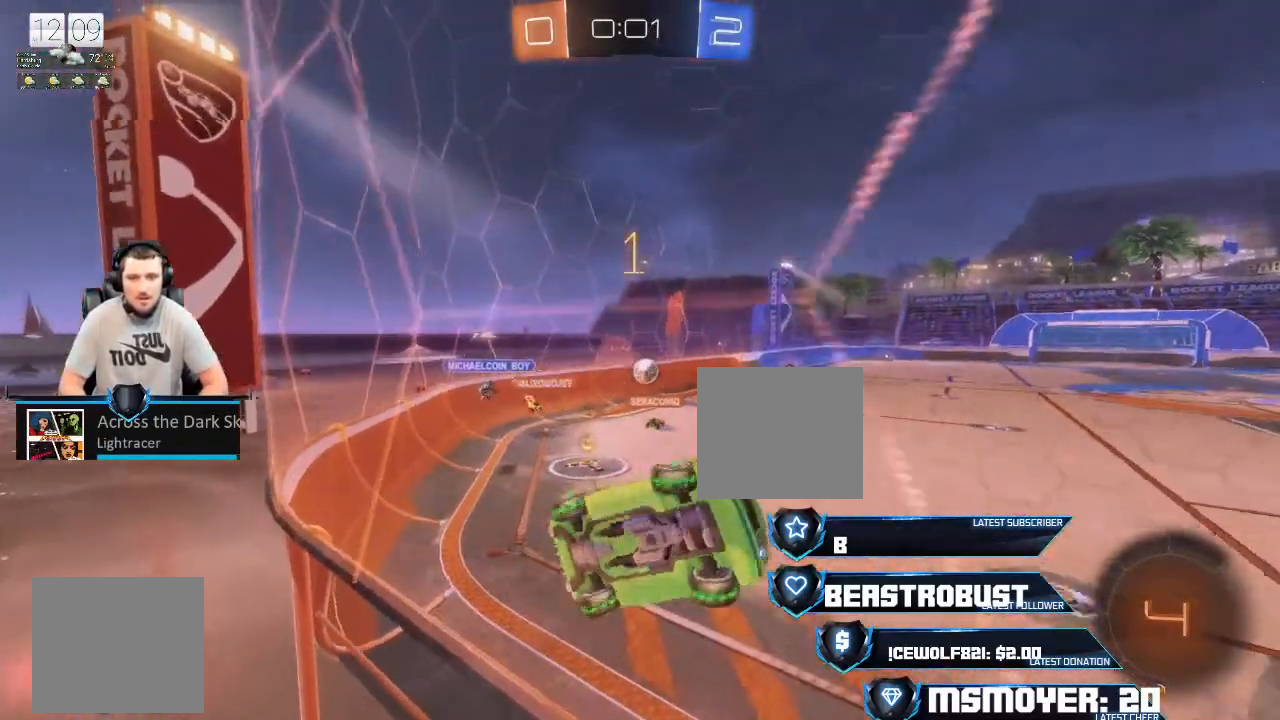
{"buttons": ["R2"], "left_stick": "left", "right_stick": "center", "events": []}
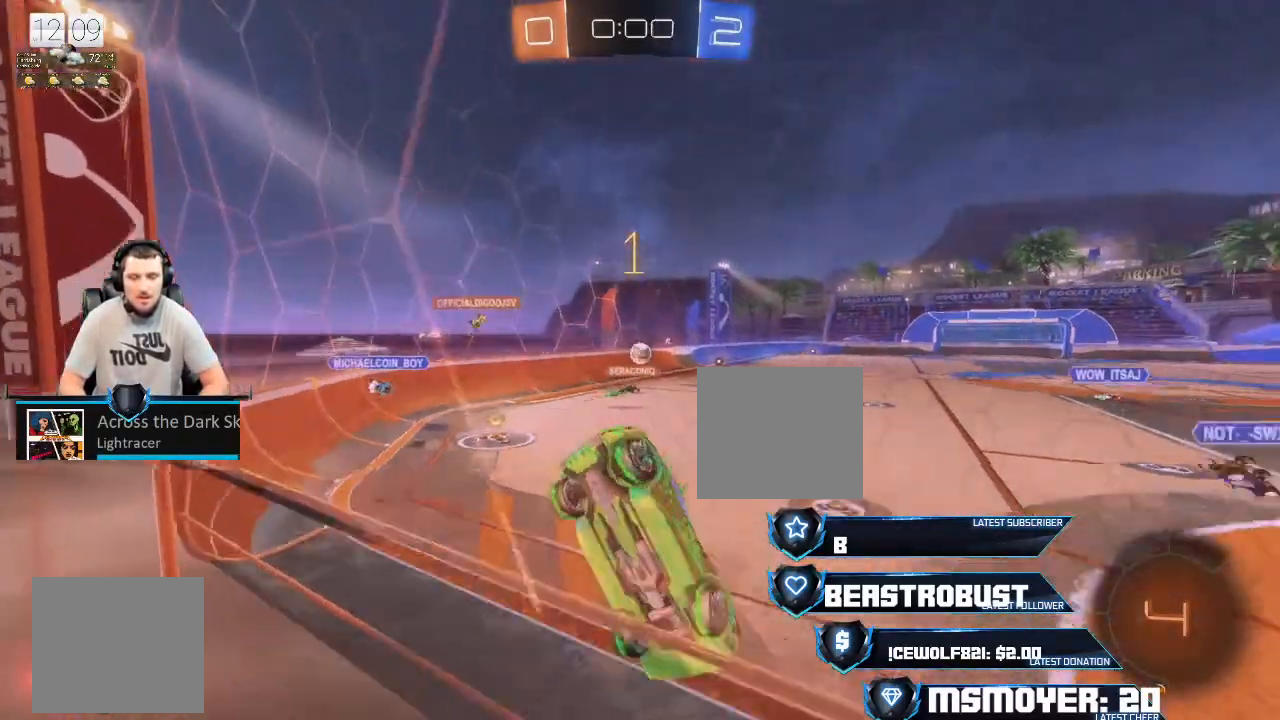
{"buttons": ["R2"], "left_stick": "left", "right_stick": "center", "events": [[167, "CIRCLE", "down"], [300, "CIRCLE", "up"]]}
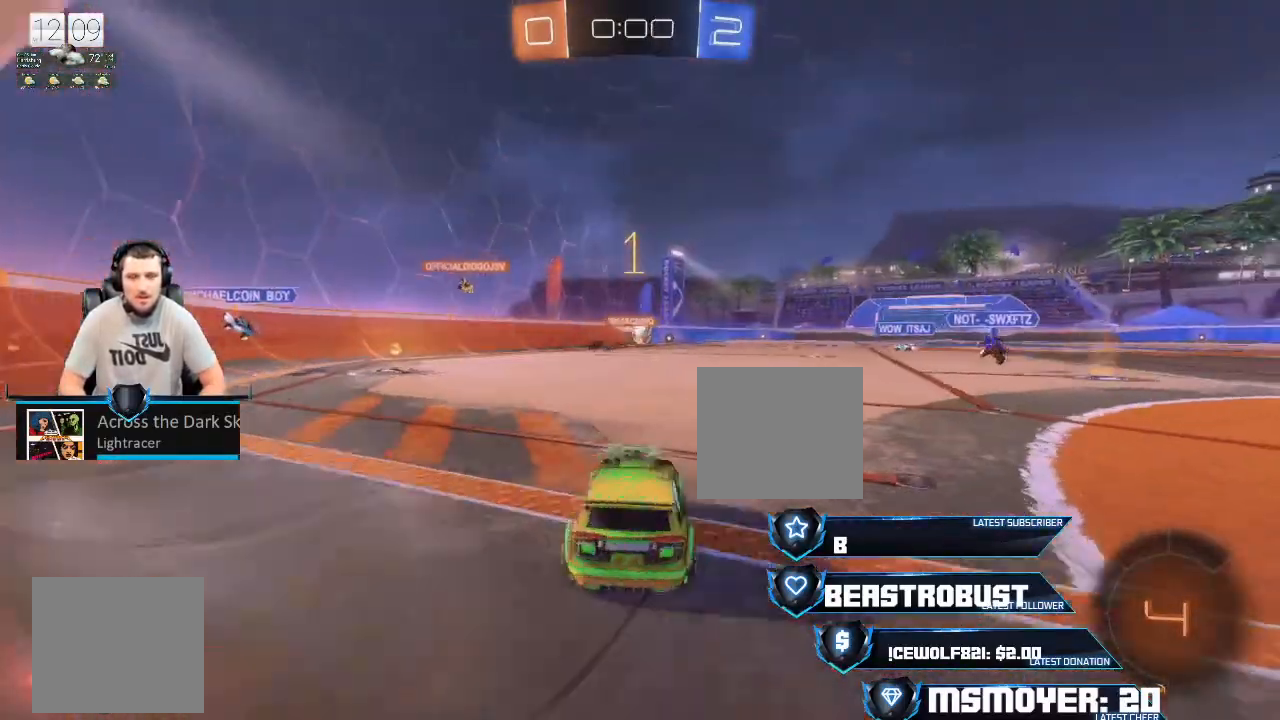
{"buttons": ["CROSS", "R2"], "left_stick": "center", "right_stick": "center", "events": [[200, "CROSS", "down"], [433, "left_stick", "center"]]}
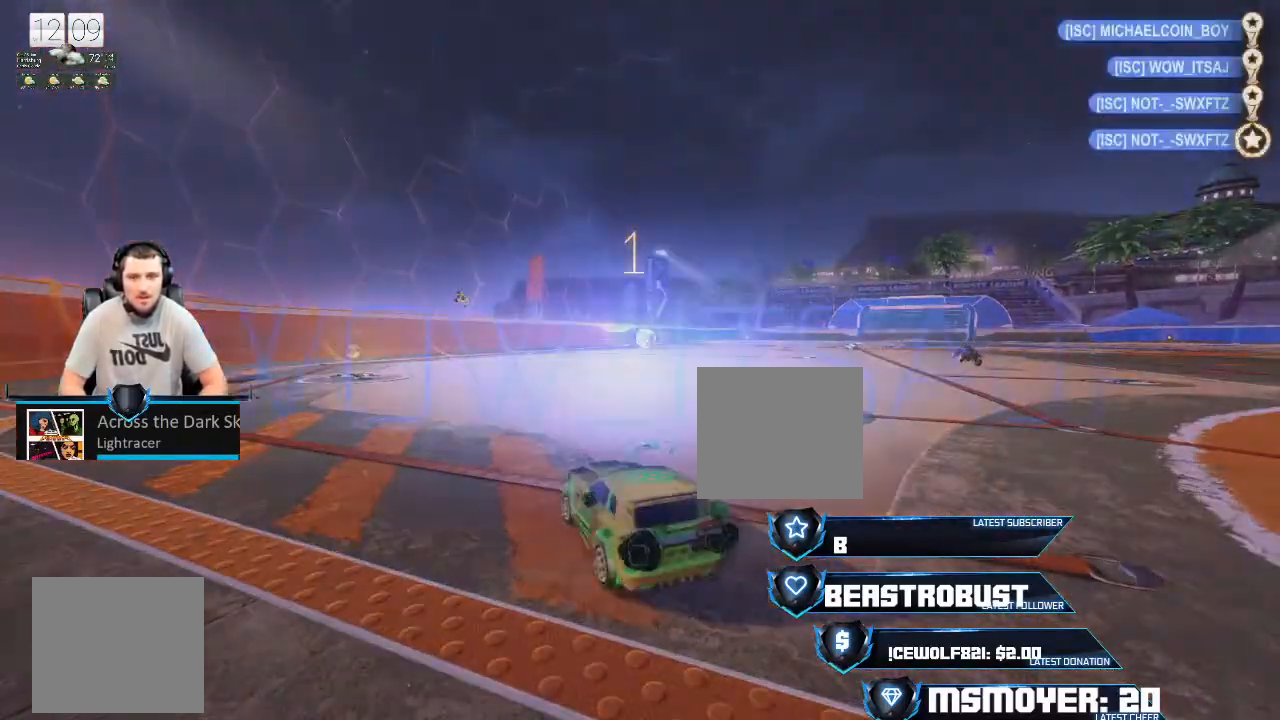
{"buttons": [], "left_stick": "center", "right_stick": "center", "events": [[67, "CROSS", "up"], [100, "R2", "up"]]}